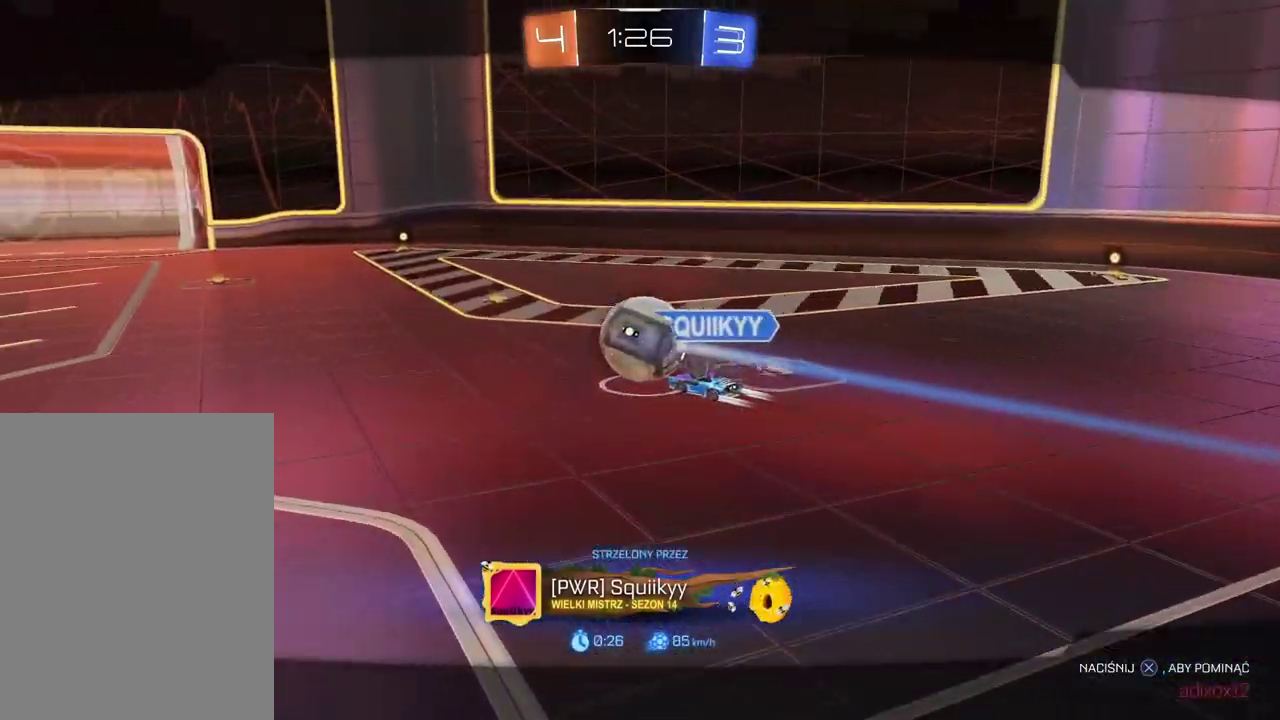
Gameplay with a controller (PlayStation layout); each line is a JSON object with the inputs held at the frame after it. "events" lists button and stick changes between this image and that frame as [ms after this image, input, new state], when the widget could be followed in between. Not read: L1 R1.
{"buttons": [], "left_stick": "center", "right_stick": "center", "events": []}
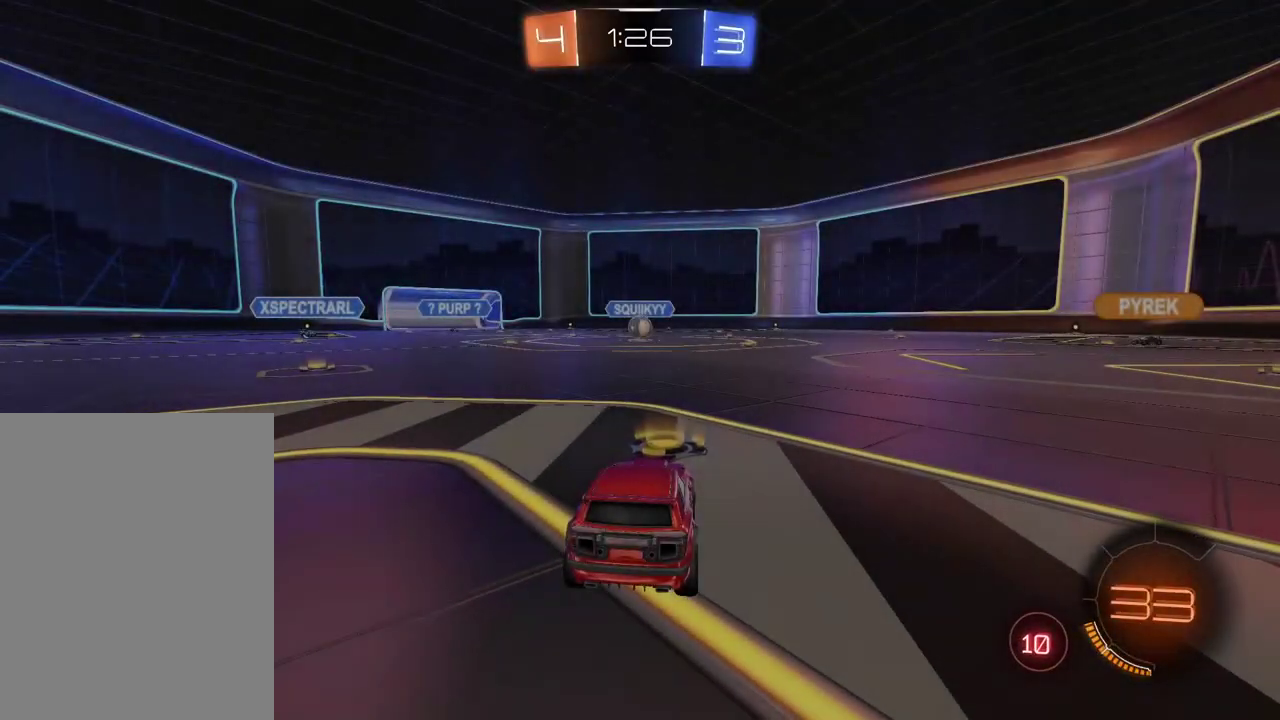
{"buttons": [], "left_stick": "center", "right_stick": "center", "events": []}
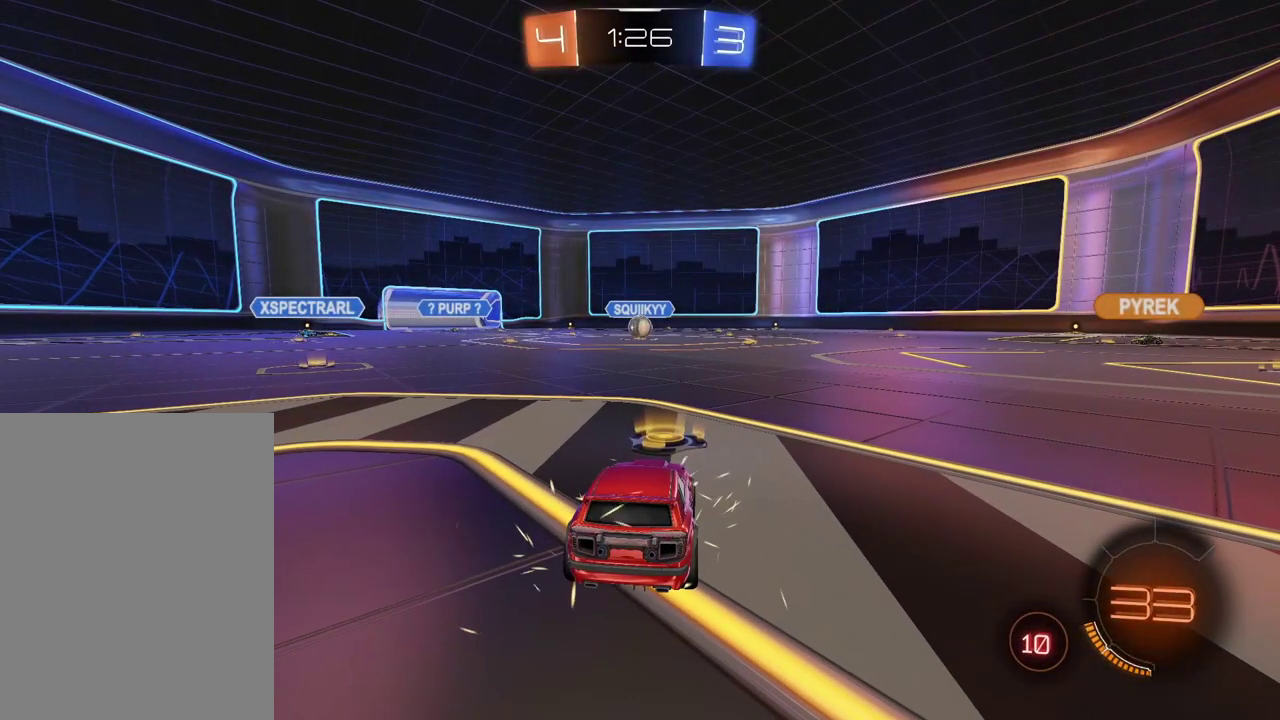
{"buttons": [], "left_stick": "center", "right_stick": "center", "events": []}
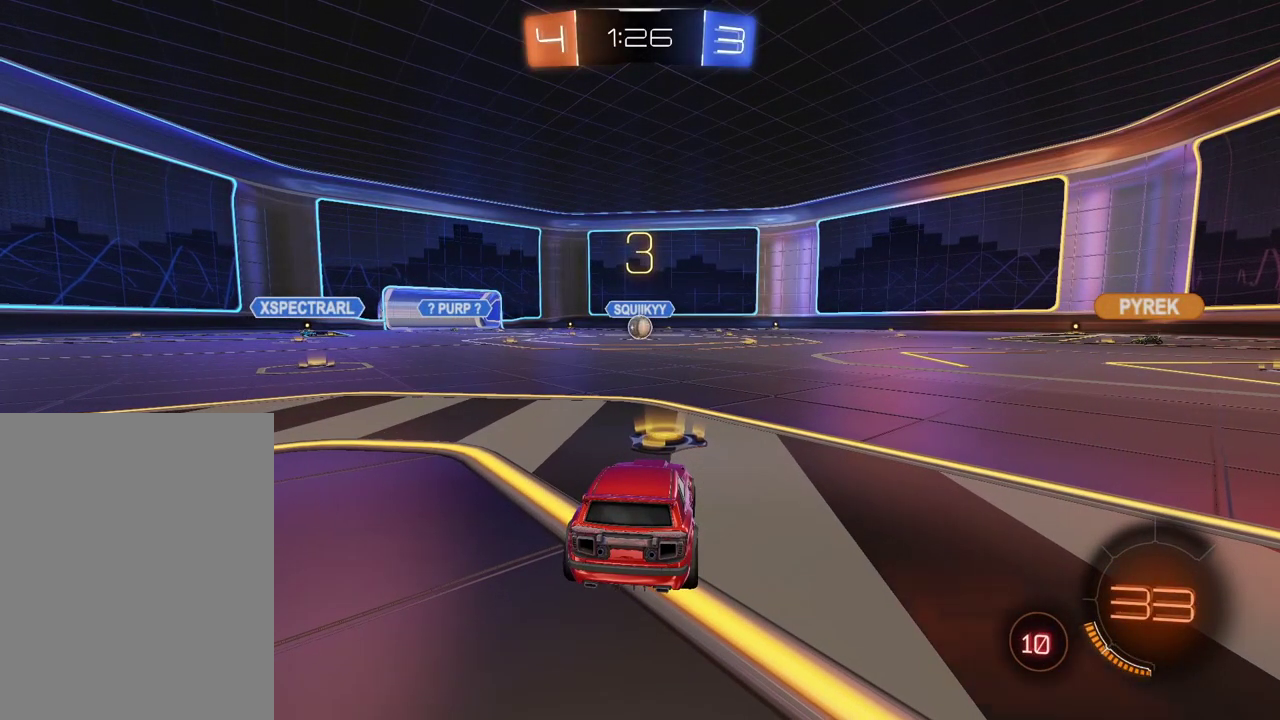
{"buttons": ["R2"], "left_stick": "center", "right_stick": "center", "events": [[500, "R2", "down"]]}
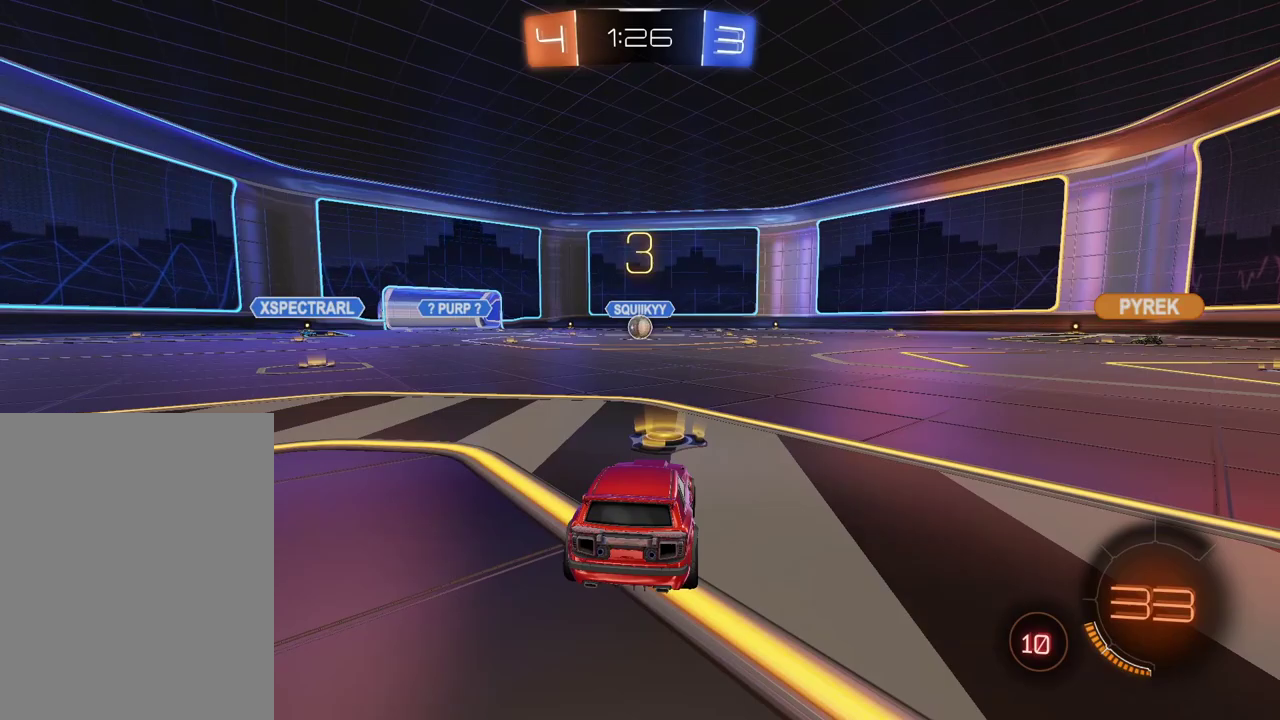
{"buttons": ["R2"], "left_stick": "center", "right_stick": "center", "events": []}
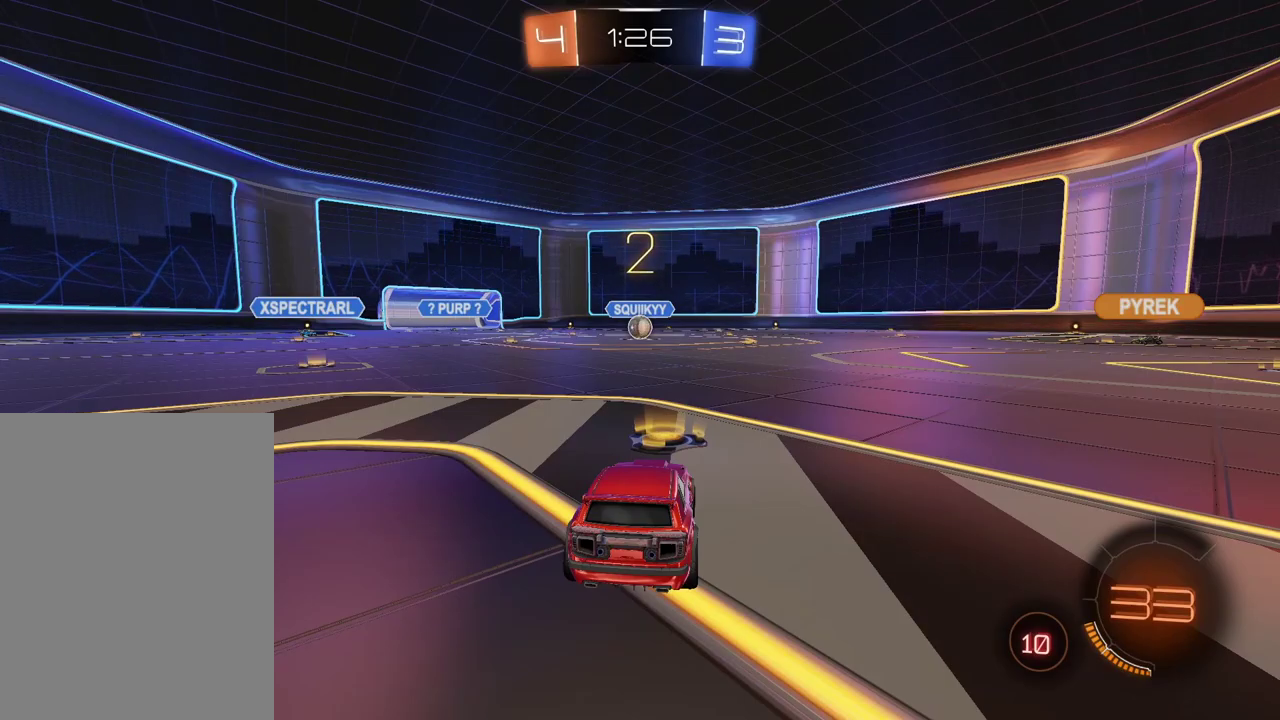
{"buttons": ["R2"], "left_stick": "center", "right_stick": "center", "events": []}
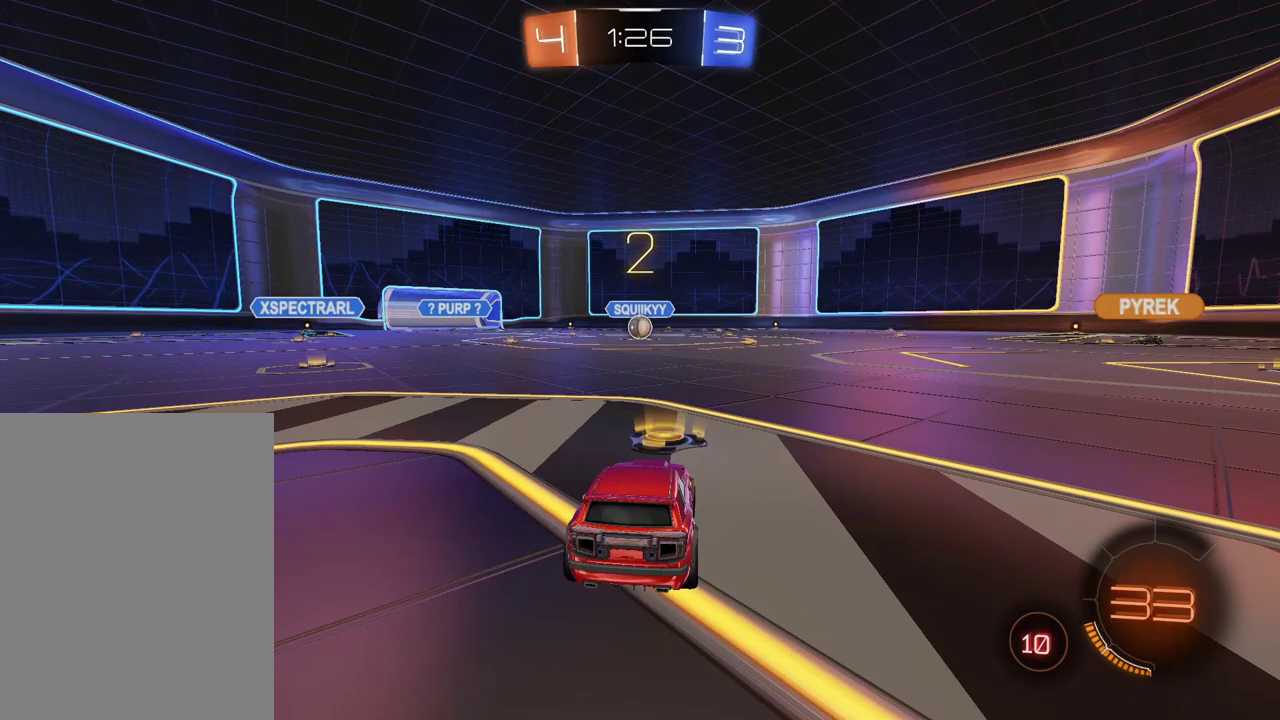
{"buttons": ["R2"], "left_stick": "center", "right_stick": "center", "events": []}
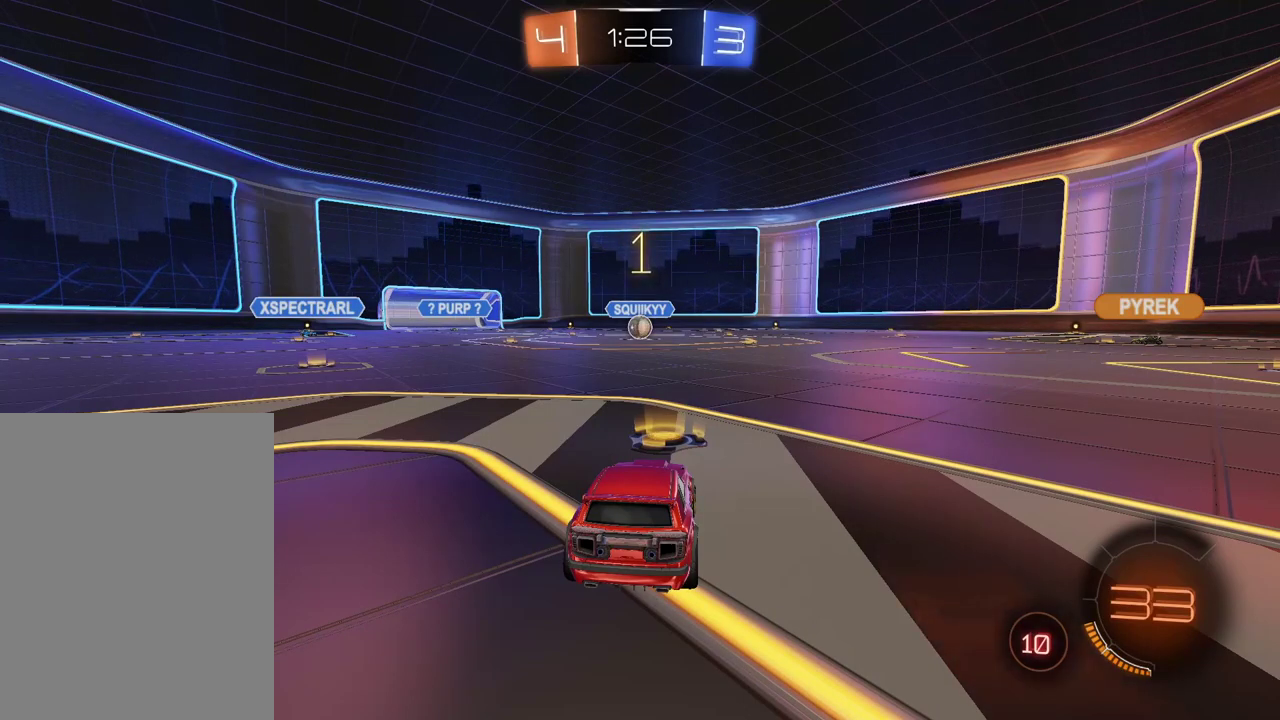
{"buttons": [], "left_stick": "center", "right_stick": "center", "events": [[83, "R2", "up"]]}
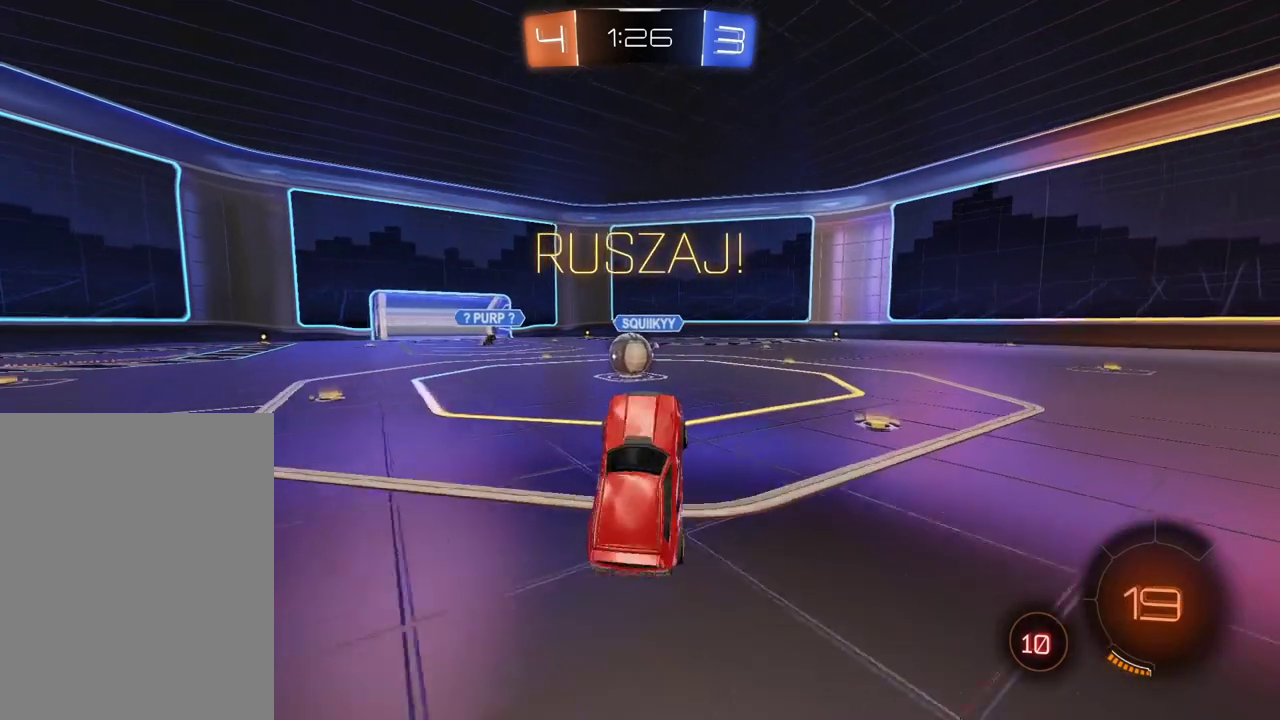
{"buttons": ["CROSS", "R2"], "left_stick": "up-right", "right_stick": "center"}
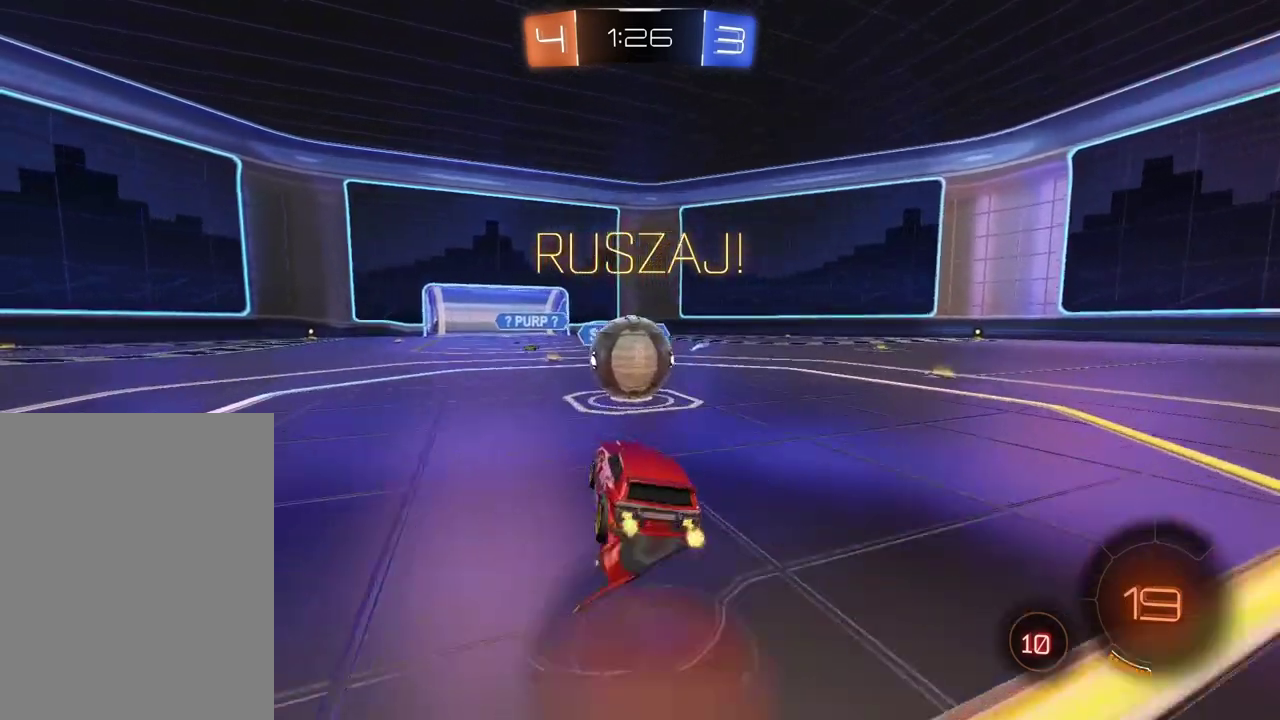
{"buttons": ["L2", "R2"], "left_stick": "up-right", "right_stick": "center"}
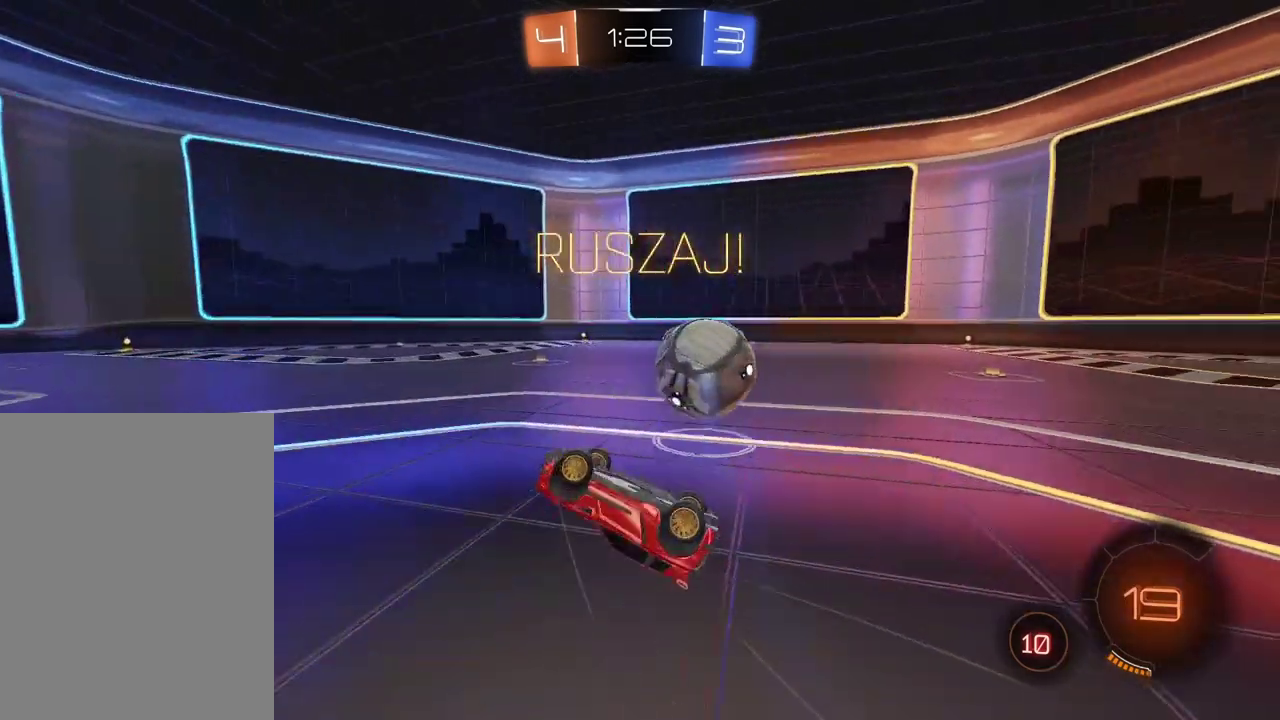
{"buttons": ["R2"], "left_stick": "center", "right_stick": "center", "events": [[67, "L2", "up"], [200, "TRIANGLE", "down"], [283, "TRIANGLE", "up"], [317, "left_stick", "center"]]}
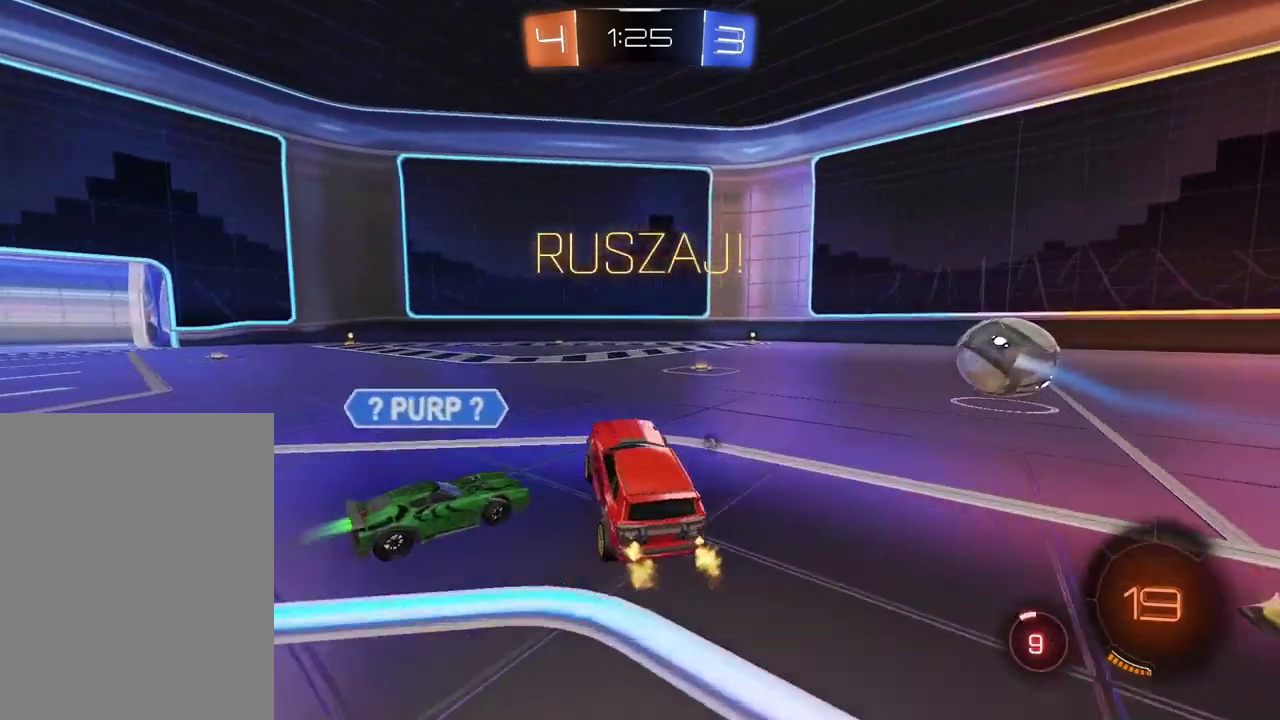
{"buttons": [], "left_stick": "left", "right_stick": "center", "events": [[300, "R2", "up"], [450, "left_stick", "left"]]}
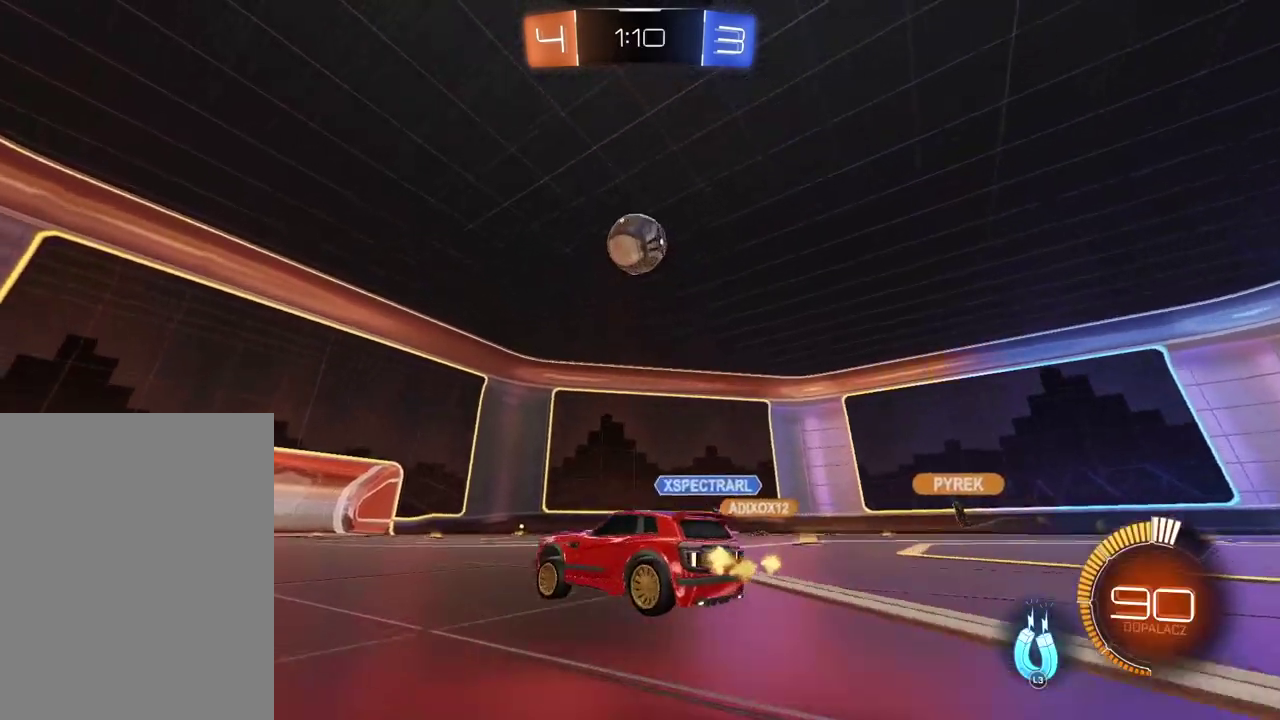
{"buttons": ["CIRCLE", "R2"], "left_stick": "left", "right_stick": "center", "events": [[367, "L3", "down"], [450, "R2", "down"], [483, "L3", "up"], [500, "CIRCLE", "down"]]}
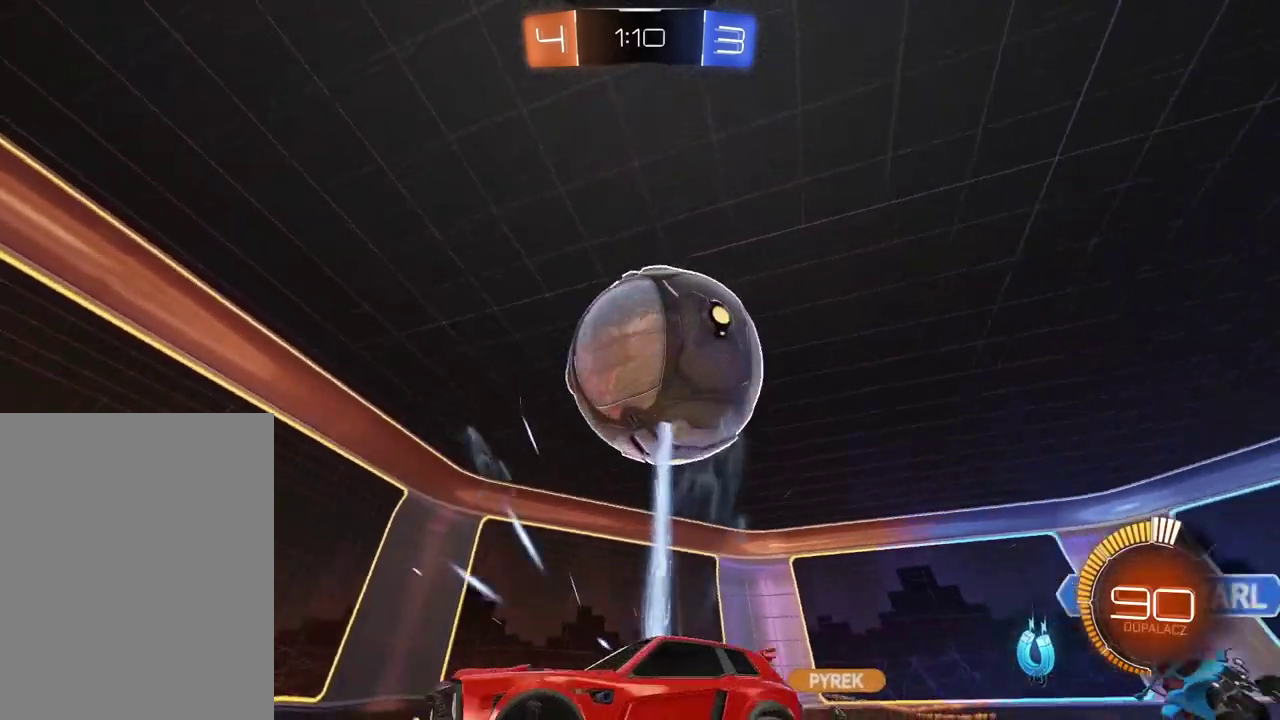
{"buttons": ["CIRCLE", "R2"], "left_stick": "center", "right_stick": "center", "events": [[133, "left_stick", "down-left"], [267, "left_stick", "left"], [333, "left_stick", "center"], [450, "left_stick", "up-right"], [500, "left_stick", "center"]]}
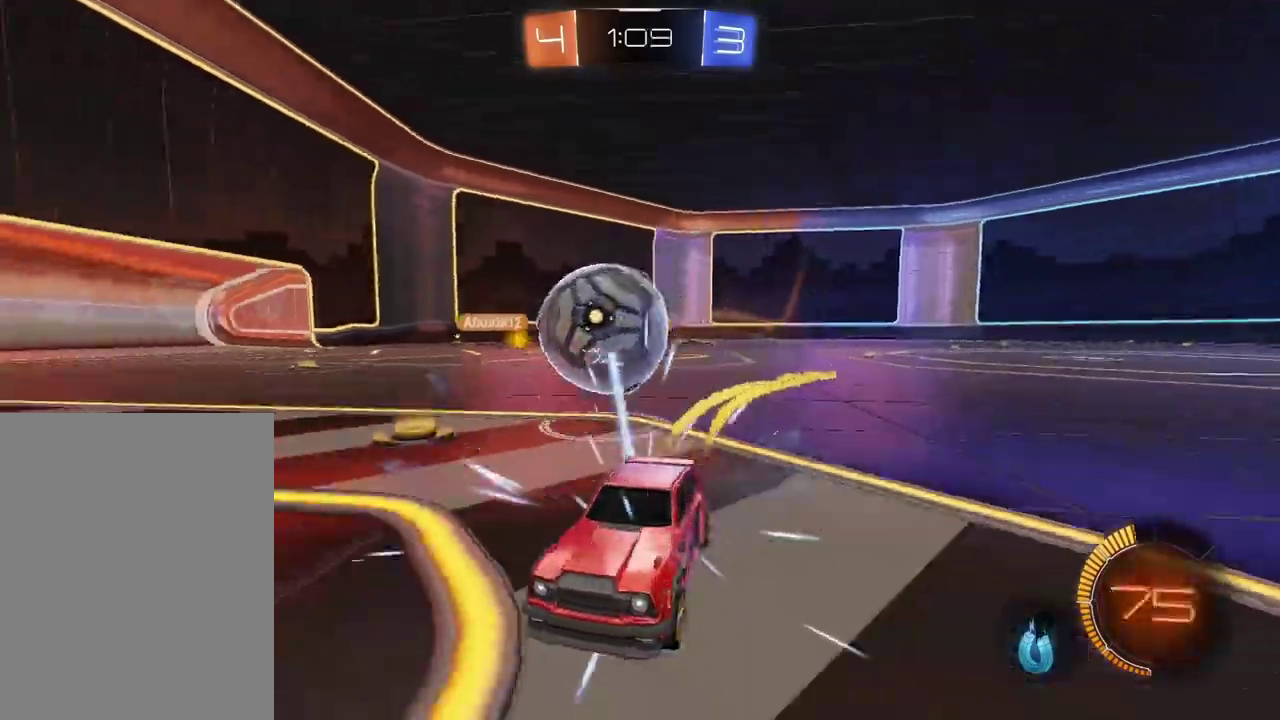
{"buttons": ["R2"], "left_stick": "center", "right_stick": "center", "events": [[67, "left_stick", "left"], [167, "left_stick", "center"], [217, "CIRCLE", "up"], [250, "left_stick", "right"], [500, "left_stick", "center"]]}
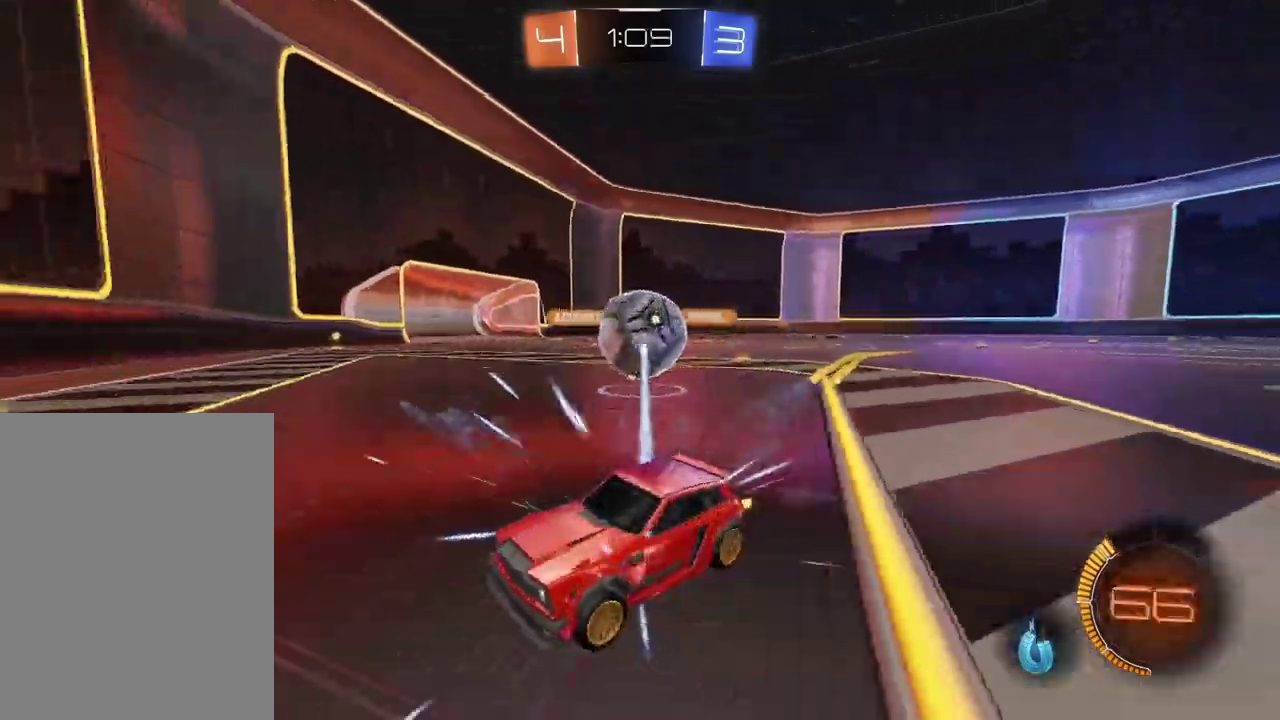
{"buttons": ["R2"], "left_stick": "left", "right_stick": "center"}
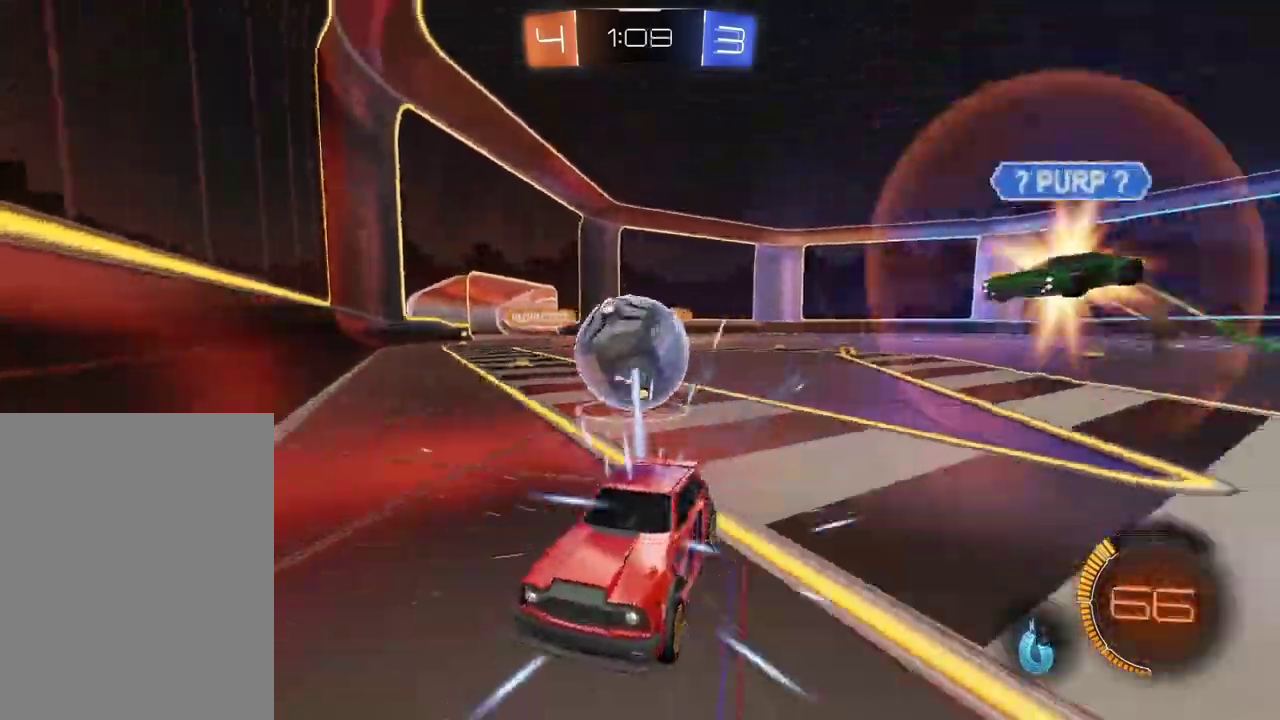
{"buttons": ["CIRCLE", "R2"], "left_stick": "center", "right_stick": "center", "events": [[17, "left_stick", "center"], [133, "CIRCLE", "down"], [167, "left_stick", "left"], [283, "left_stick", "center"], [367, "CIRCLE", "up"], [483, "CIRCLE", "down"]]}
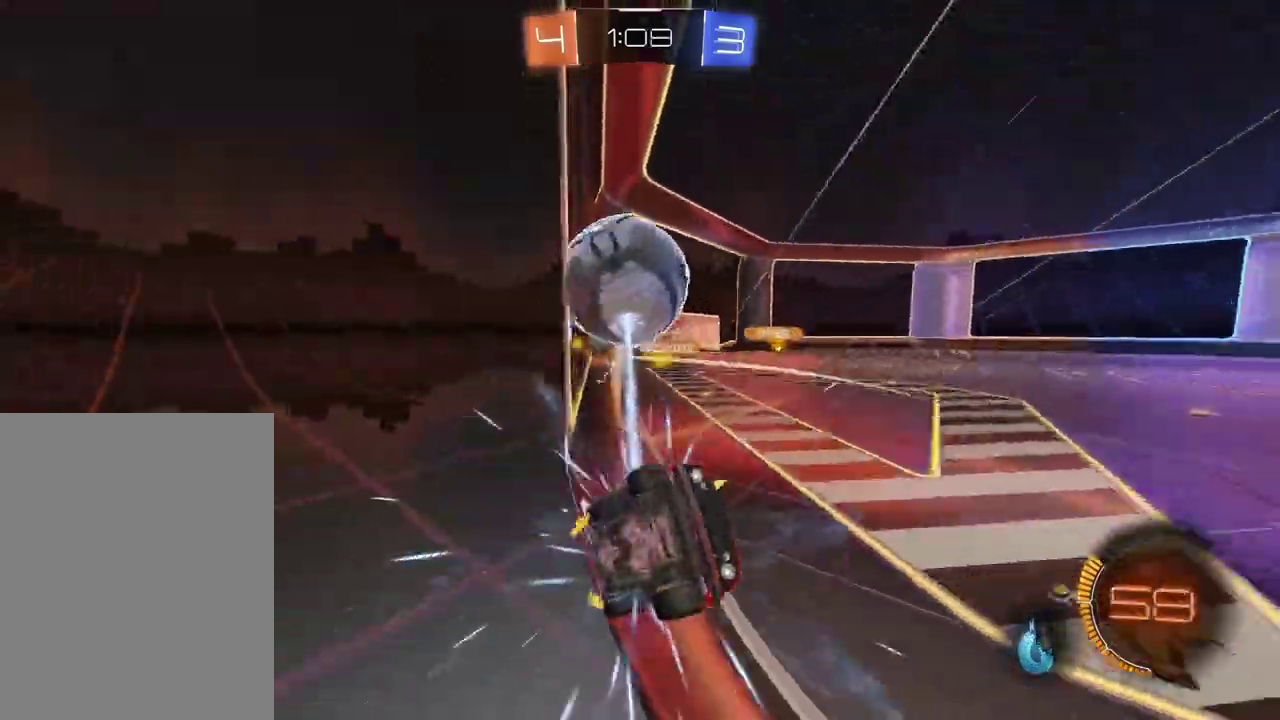
{"buttons": ["R2"], "left_stick": "center", "right_stick": "center", "events": [[183, "CIRCLE", "up"], [250, "left_stick", "right"], [417, "left_stick", "center"]]}
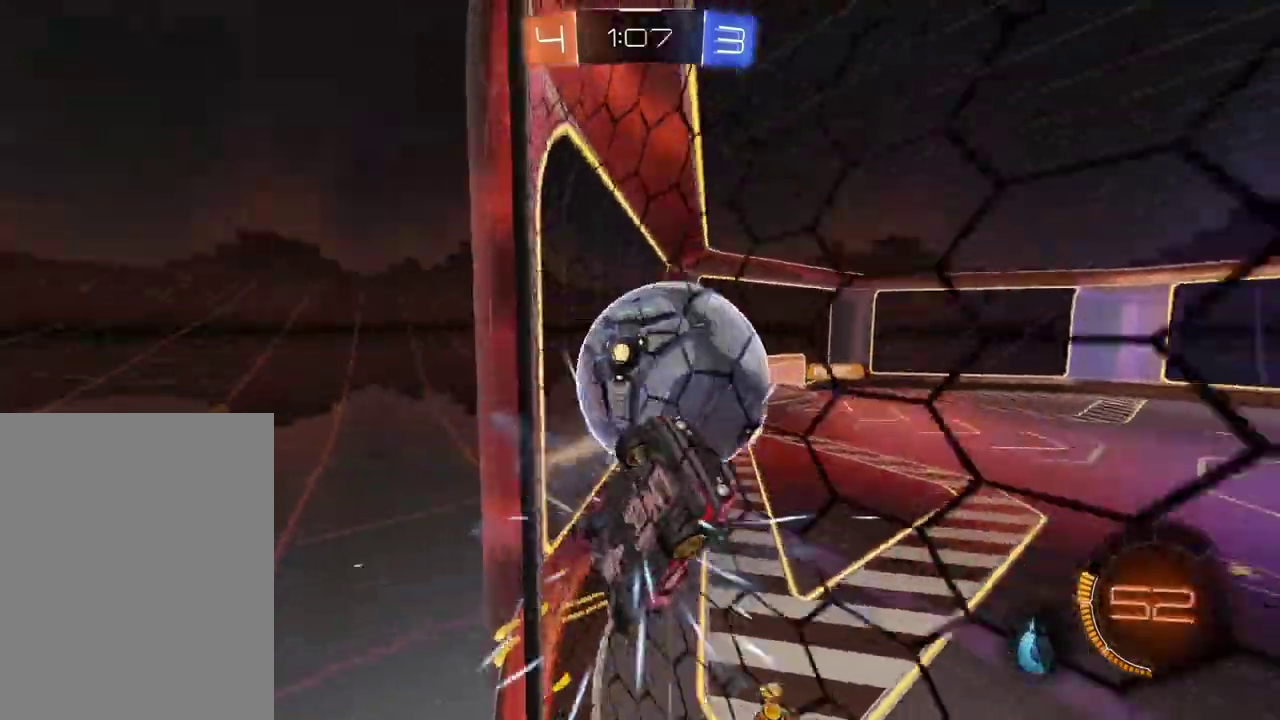
{"buttons": ["R2"], "left_stick": "center", "right_stick": "center", "events": [[50, "CIRCLE", "down"], [400, "CIRCLE", "up"]]}
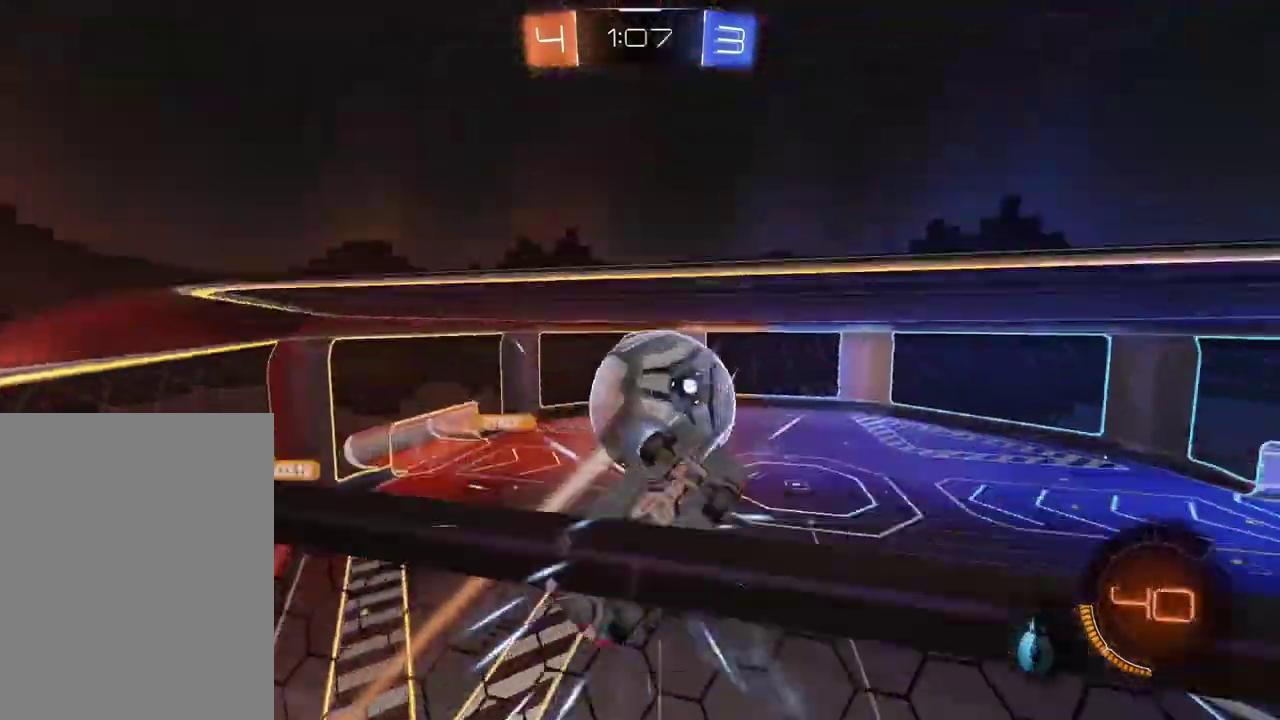
{"buttons": ["R2"], "left_stick": "center", "right_stick": "center", "events": [[217, "CIRCLE", "down"], [383, "CIRCLE", "up"]]}
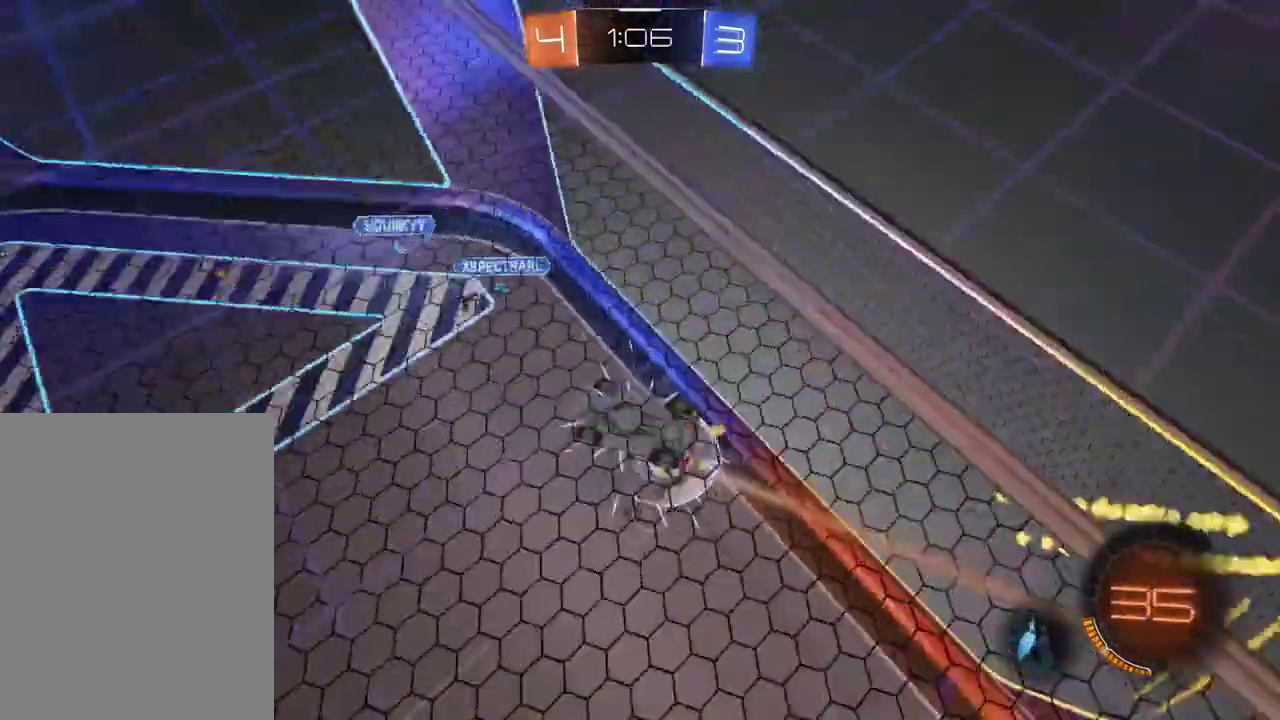
{"buttons": [], "left_stick": "up-left", "right_stick": "center", "events": [[50, "L2", "down"], [467, "L2", "up"], [467, "left_stick", "up-left"], [500, "R2", "up"]]}
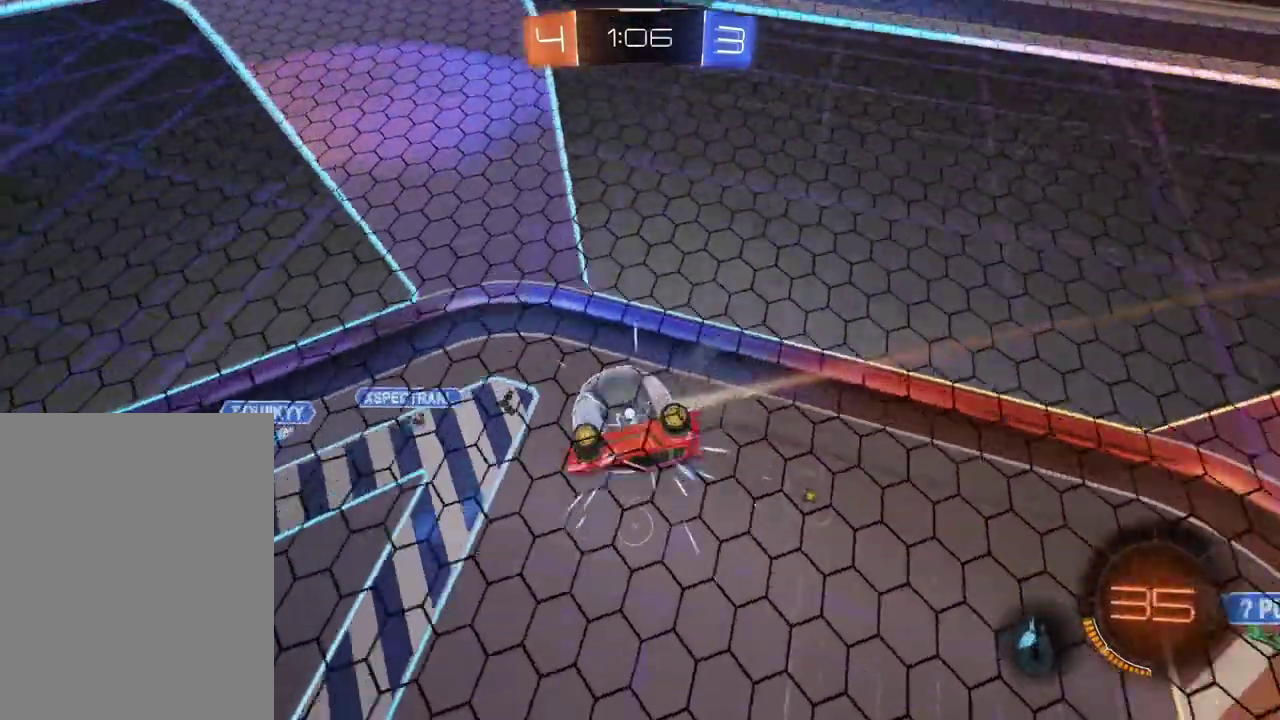
{"buttons": ["R2"], "left_stick": "center", "right_stick": "center", "events": [[67, "CROSS", "down"], [67, "left_stick", "left"], [200, "CROSS", "up"], [300, "left_stick", "center"], [467, "R2", "down"]]}
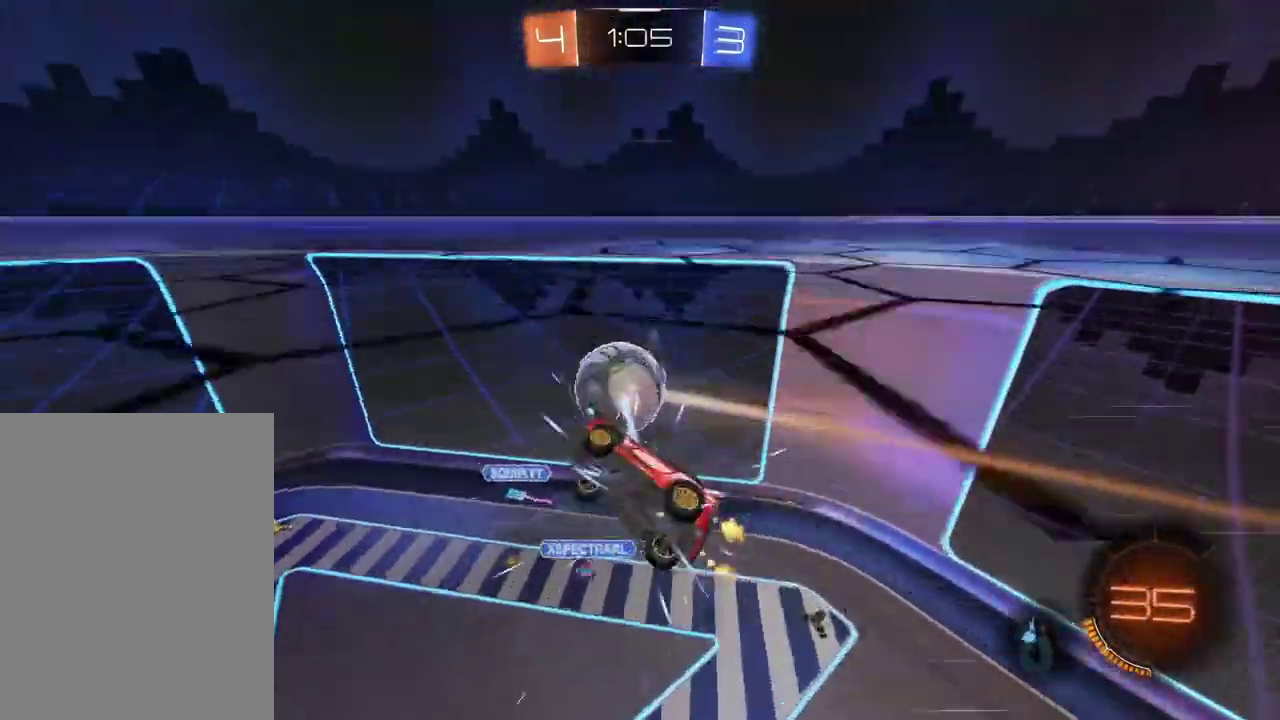
{"buttons": ["CIRCLE", "R2"], "left_stick": "up-right", "right_stick": "center"}
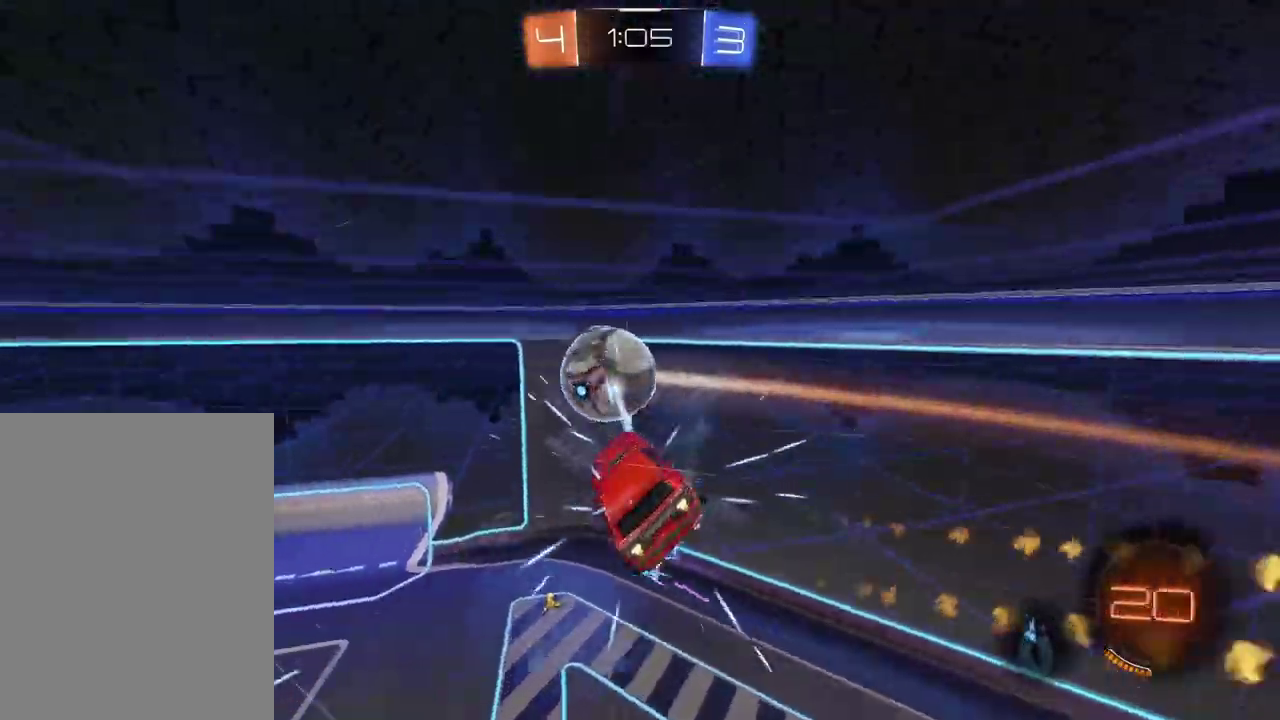
{"buttons": ["CIRCLE", "R2"], "left_stick": "up-left", "right_stick": "center"}
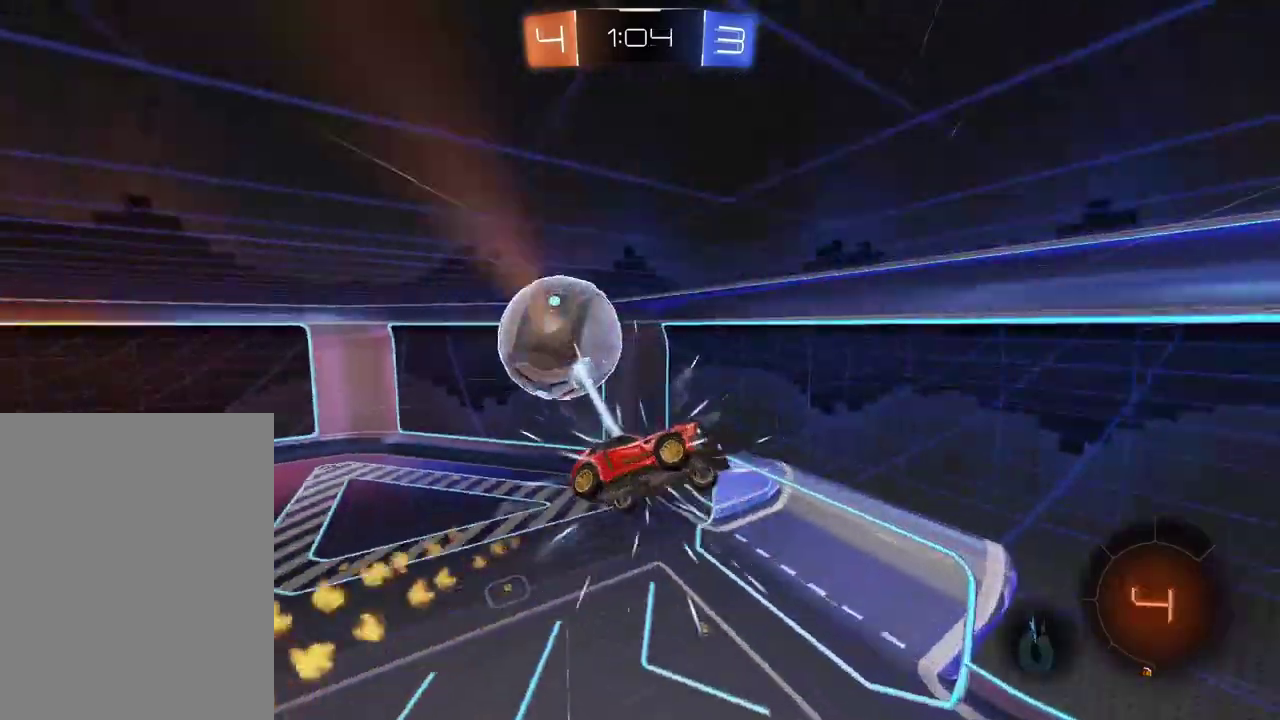
{"buttons": ["R2"], "left_stick": "center", "right_stick": "center"}
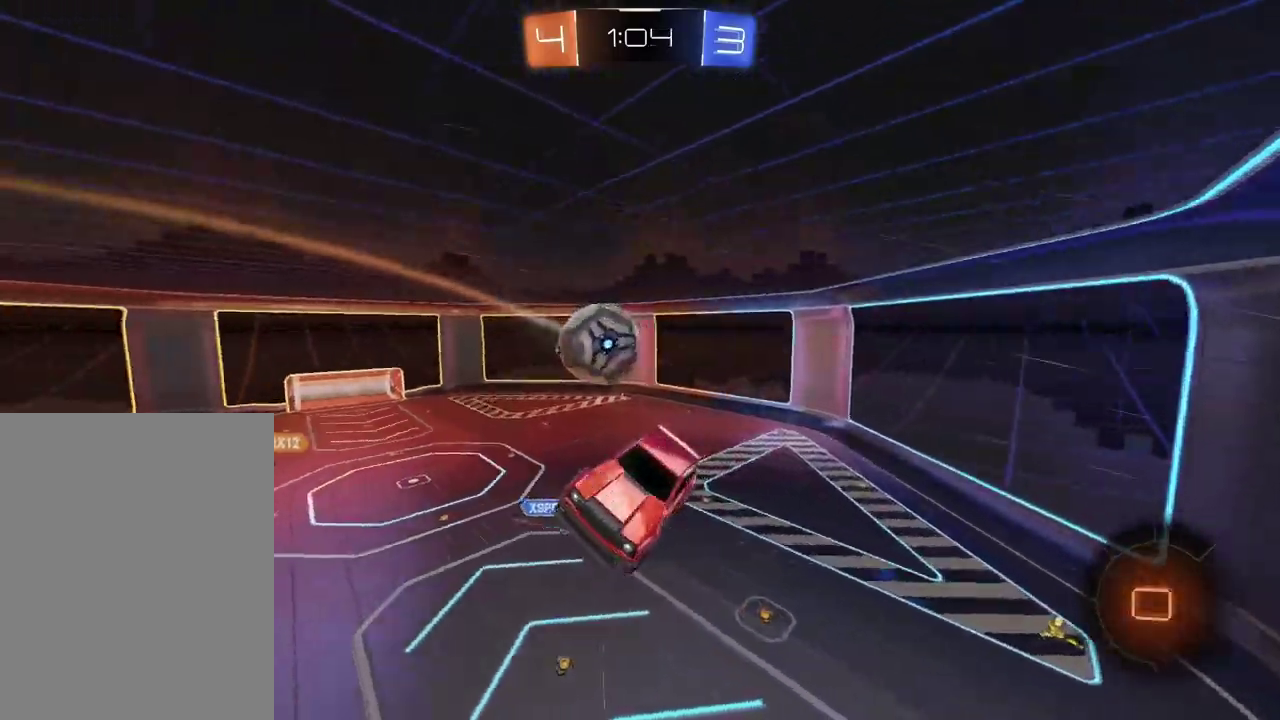
{"buttons": ["R2"], "left_stick": "center", "right_stick": "center", "events": []}
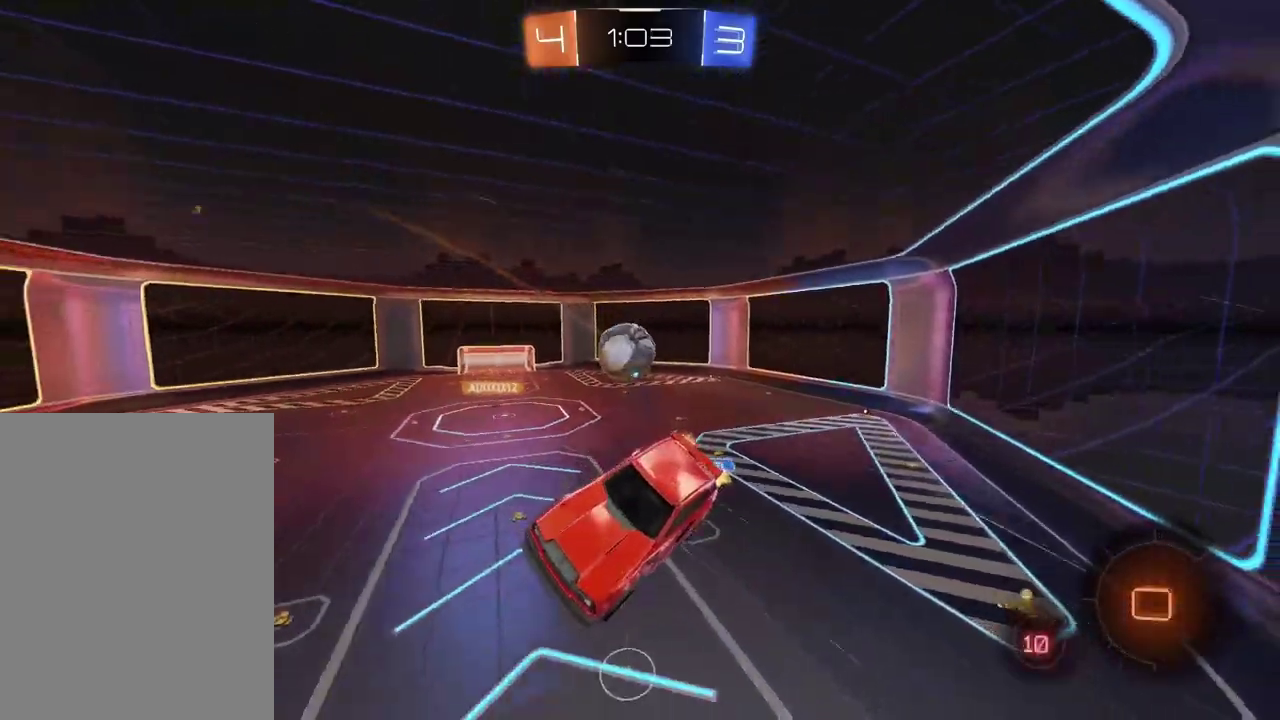
{"buttons": ["R2"], "left_stick": "right", "right_stick": "center", "events": [[500, "left_stick", "right"]]}
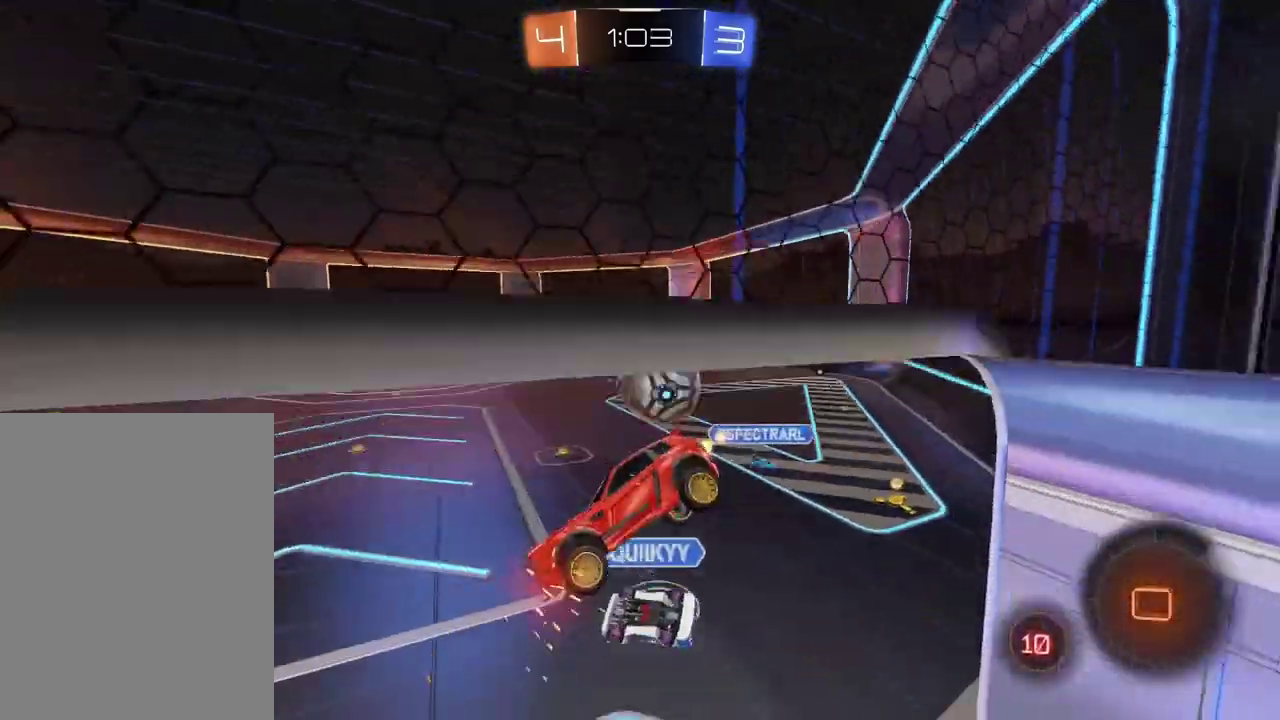
{"buttons": ["R2"], "left_stick": "center", "right_stick": "center", "events": [[250, "left_stick", "down-right"], [350, "left_stick", "down"], [417, "left_stick", "center"]]}
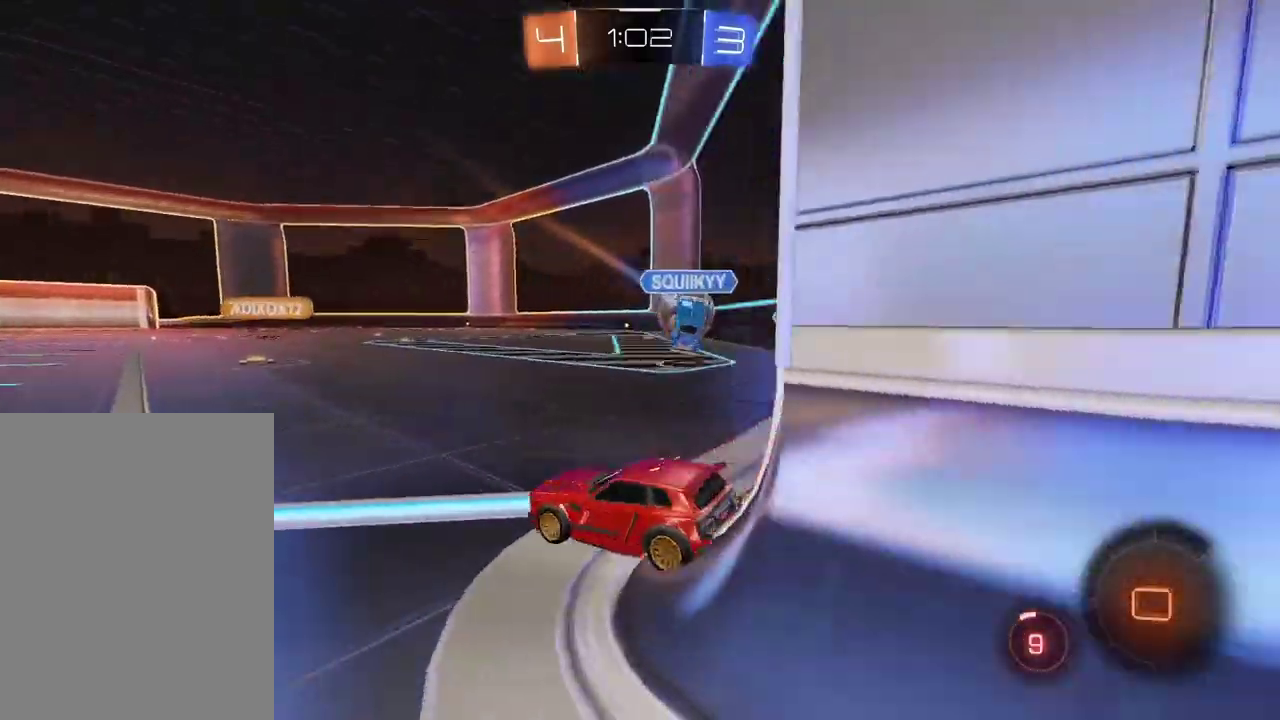
{"buttons": ["R2"], "left_stick": "left", "right_stick": "center", "events": [[217, "left_stick", "right"], [333, "left_stick", "center"], [400, "left_stick", "left"]]}
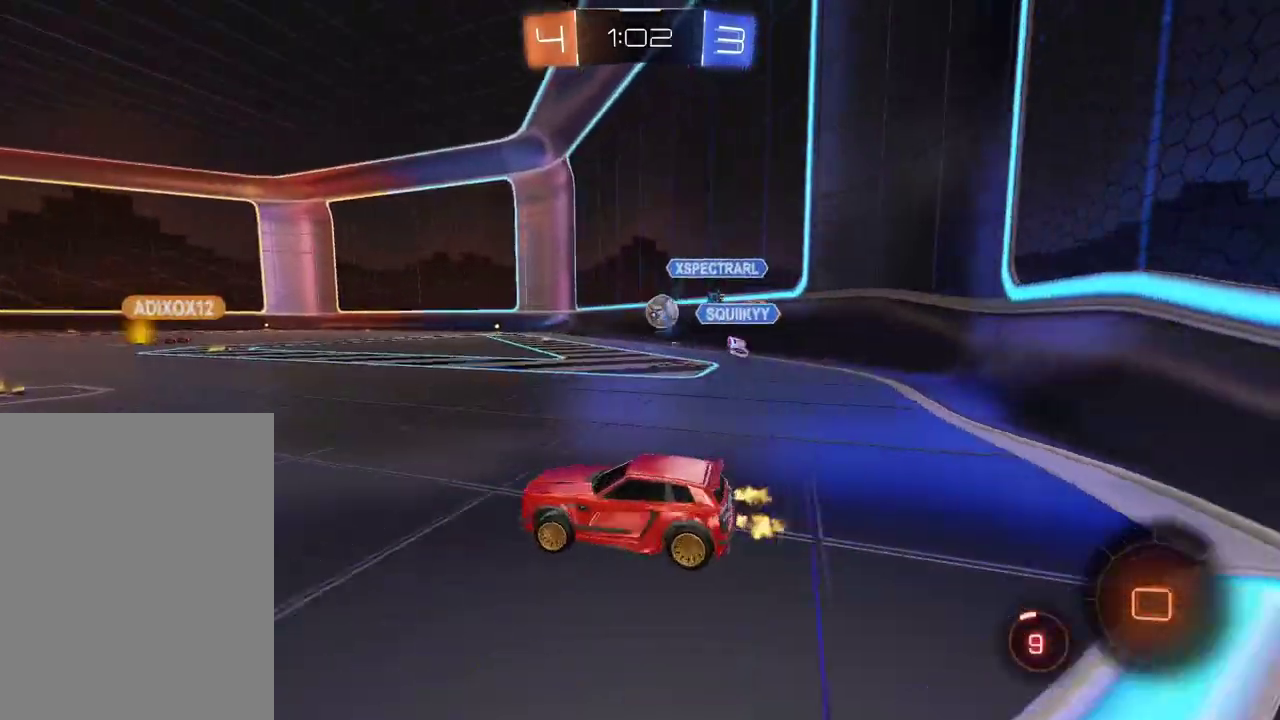
{"buttons": ["R2"], "left_stick": "left", "right_stick": "center", "events": [[17, "left_stick", "center"], [267, "left_stick", "left"]]}